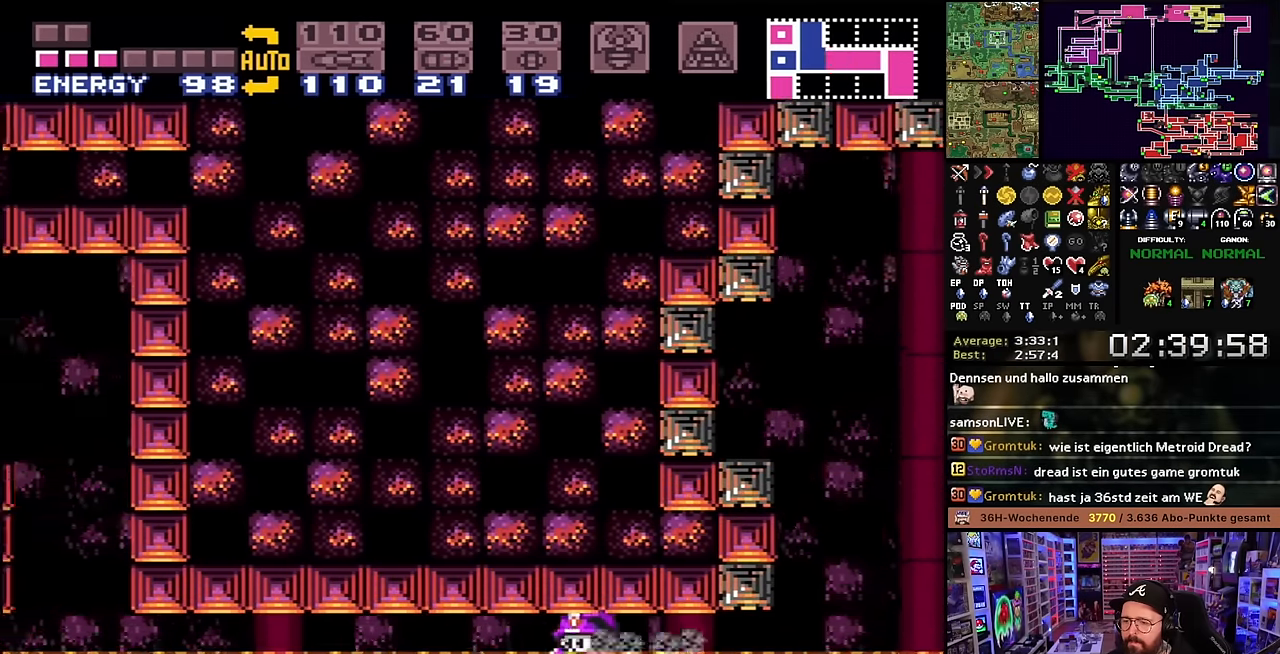
Gameplay with a controller (Nintendo layout); each line is a JSON object with the inputs held at the frame after it. "events" lists button and stick changes between this image and that frame as [ms after this image, input, new state], when the widget could be followed in between. Not read: L3 R3.
{"buttons": ["X", "DPAD_LEFT"], "events": [[316, "X", "up"], [333, "X", "down"]]}
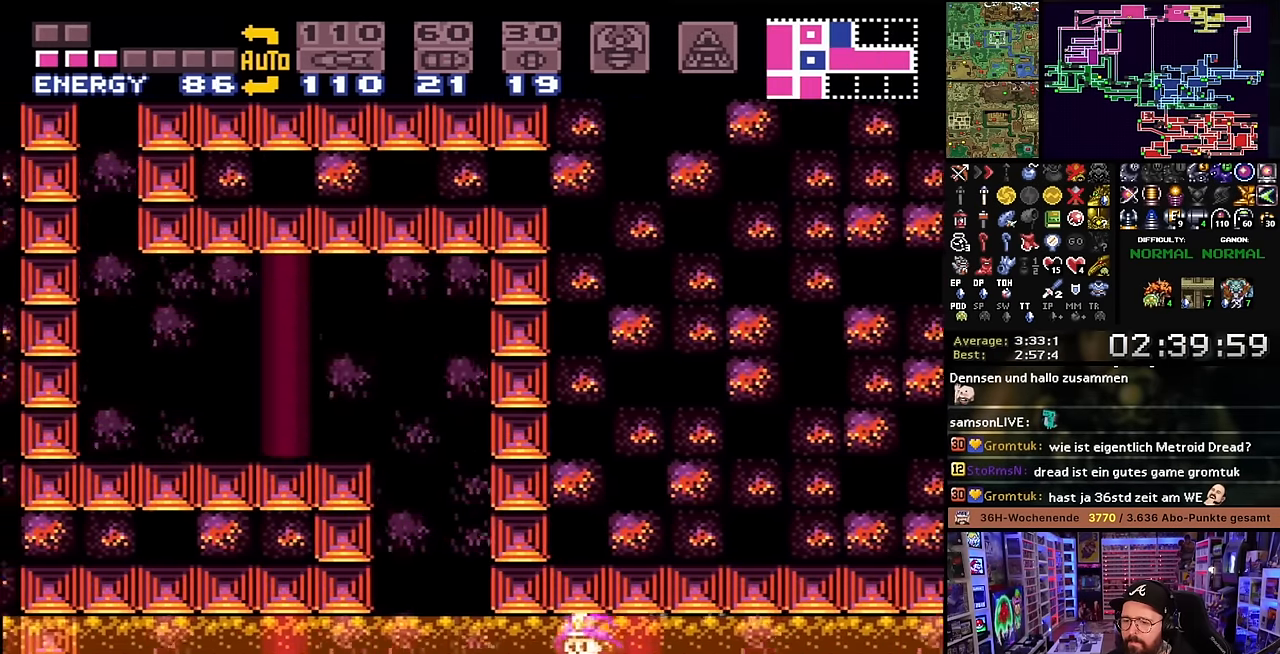
{"buttons": ["B", "DPAD_LEFT"], "events": [[166, "DPAD_UP", "down"], [183, "DPAD_LEFT", "up"], [283, "DPAD_LEFT", "down"], [333, "DPAD_UP", "up"], [366, "B", "down"], [366, "DPAD_LEFT", "up"], [366, "X", "up"], [483, "DPAD_LEFT", "down"]]}
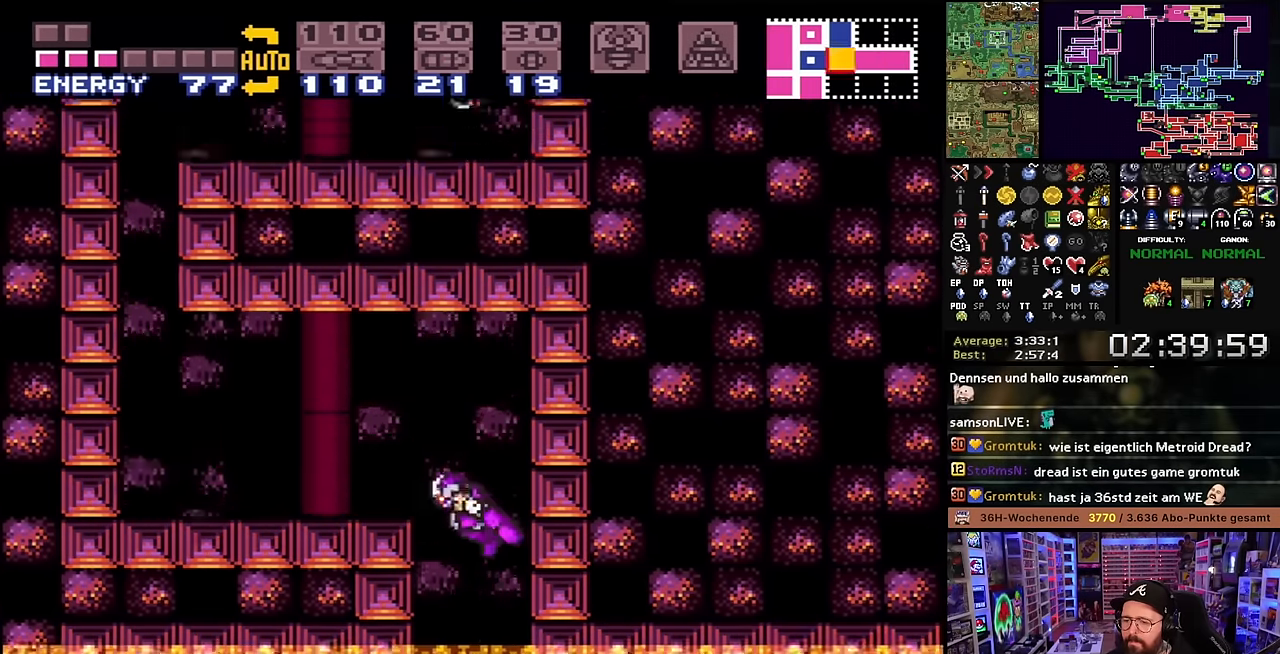
{"buttons": ["DPAD_LEFT"], "events": [[166, "B", "up"], [250, "A", "down"], [300, "A", "up"], [383, "A", "down"], [466, "A", "up"]]}
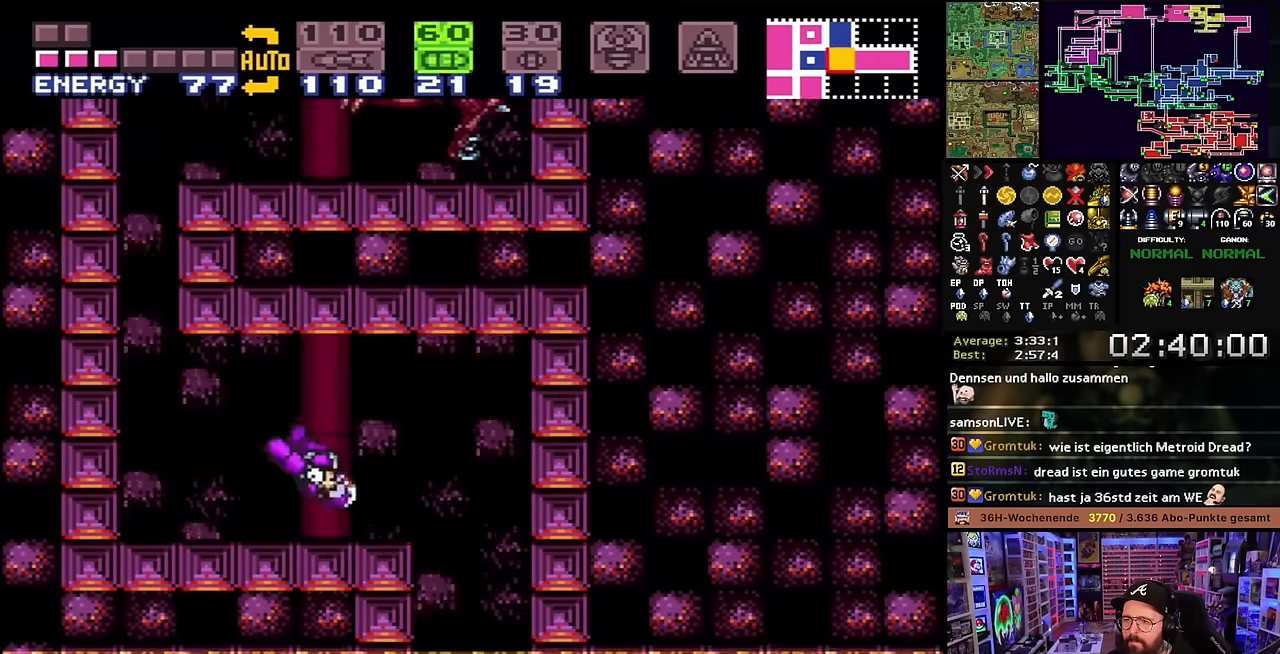
{"buttons": ["DPAD_LEFT"], "events": [[16, "A", "down"], [100, "DPAD_LEFT", "up"], [133, "A", "up"], [183, "DPAD_DOWN", "down"], [300, "DPAD_DOWN", "up"], [333, "DPAD_DOWN", "down"], [400, "DPAD_DOWN", "up"], [400, "DPAD_LEFT", "down"]]}
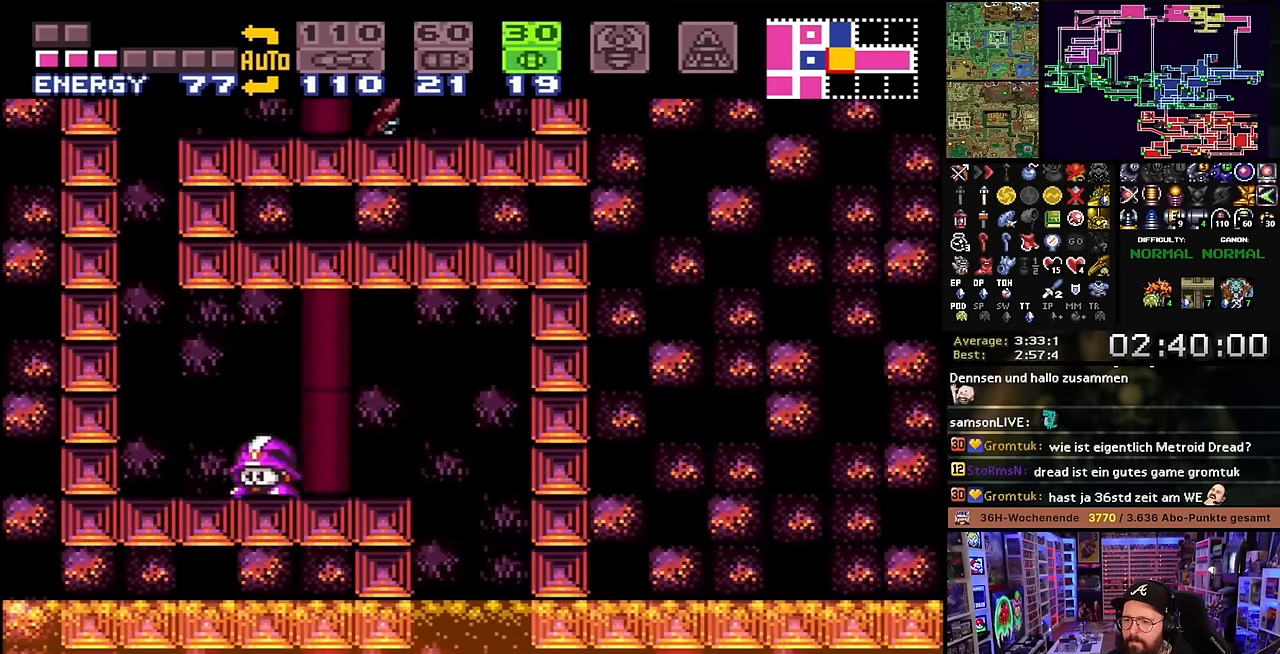
{"buttons": ["DPAD_RIGHT"], "events": [[83, "Y", "down"], [116, "DPAD_LEFT", "up"], [200, "Y", "up"], [216, "DPAD_RIGHT", "down"]]}
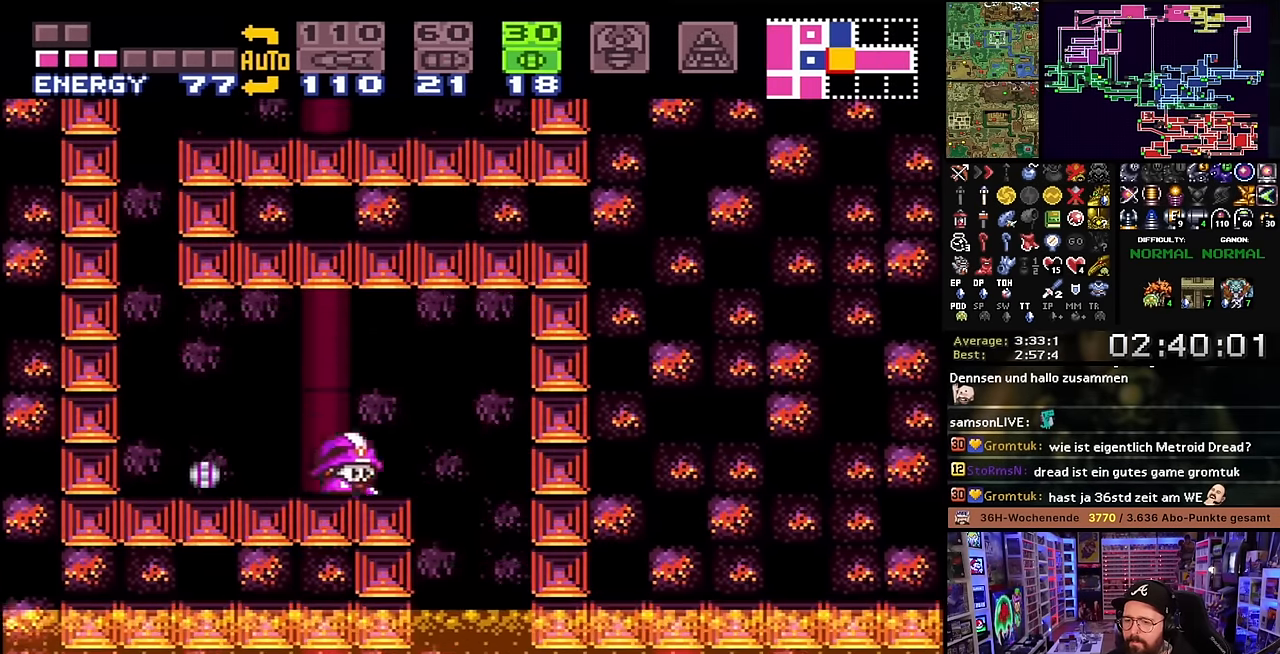
{"buttons": ["DPAD_LEFT"], "events": [[50, "DPAD_RIGHT", "up"], [116, "SELECT", "down"], [200, "SELECT", "up"], [483, "DPAD_LEFT", "down"]]}
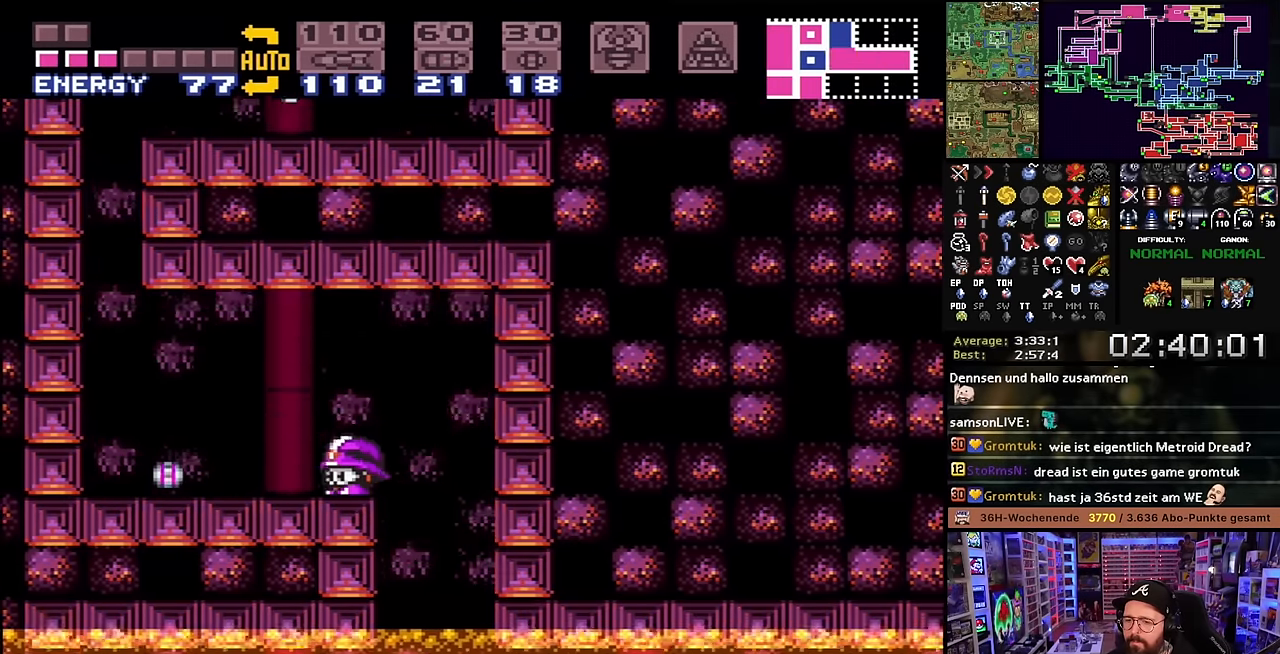
{"buttons": ["X"], "events": [[50, "X", "down"], [66, "DPAD_LEFT", "up"]]}
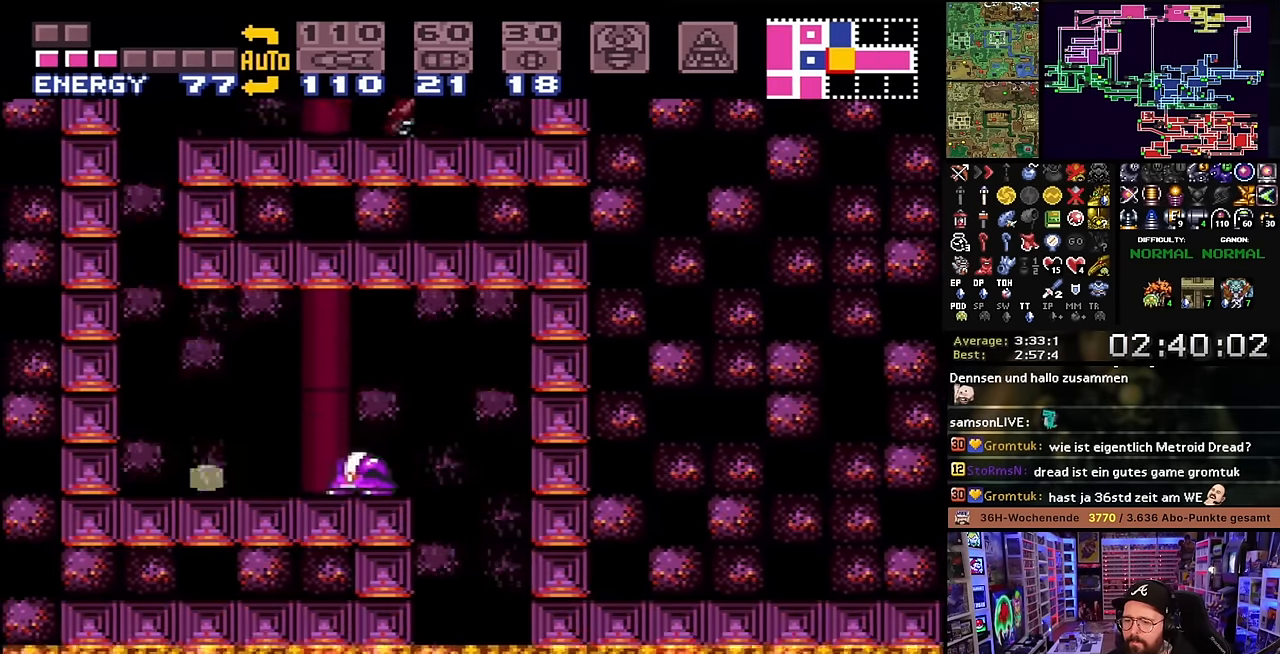
{"buttons": ["X"], "events": [[16, "DPAD_LEFT", "down"], [433, "DPAD_LEFT", "up"]]}
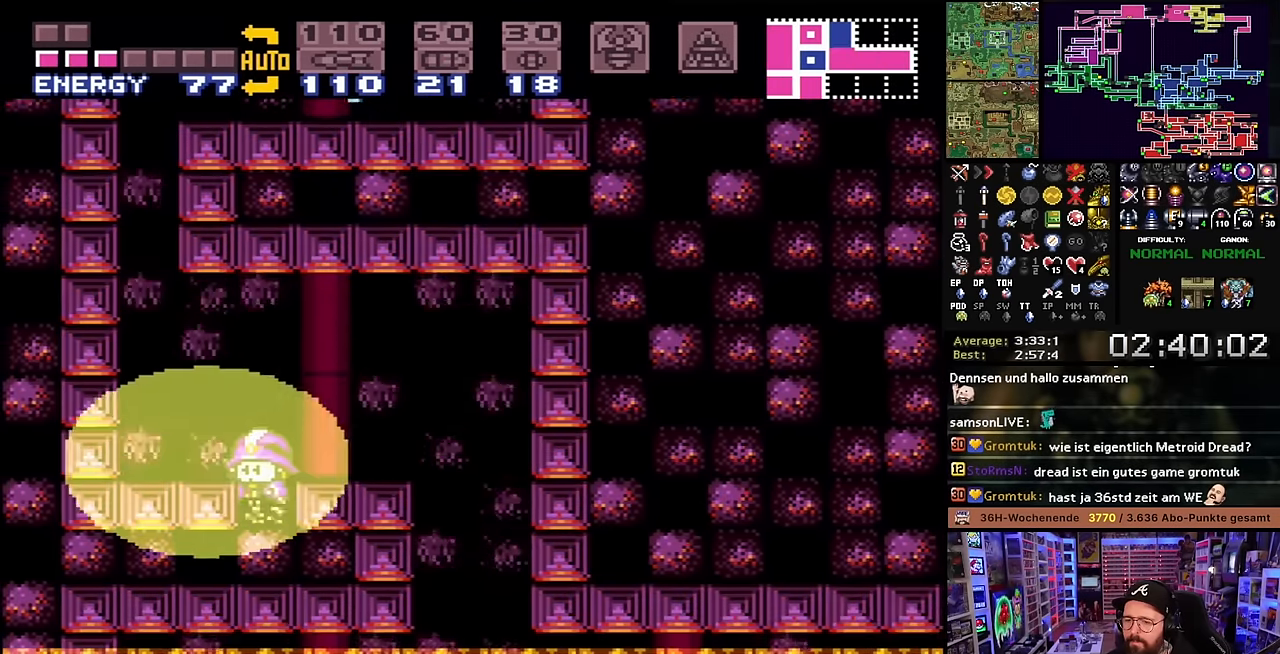
{"buttons": ["X", "DPAD_LEFT"], "events": [[266, "DPAD_LEFT", "down"]]}
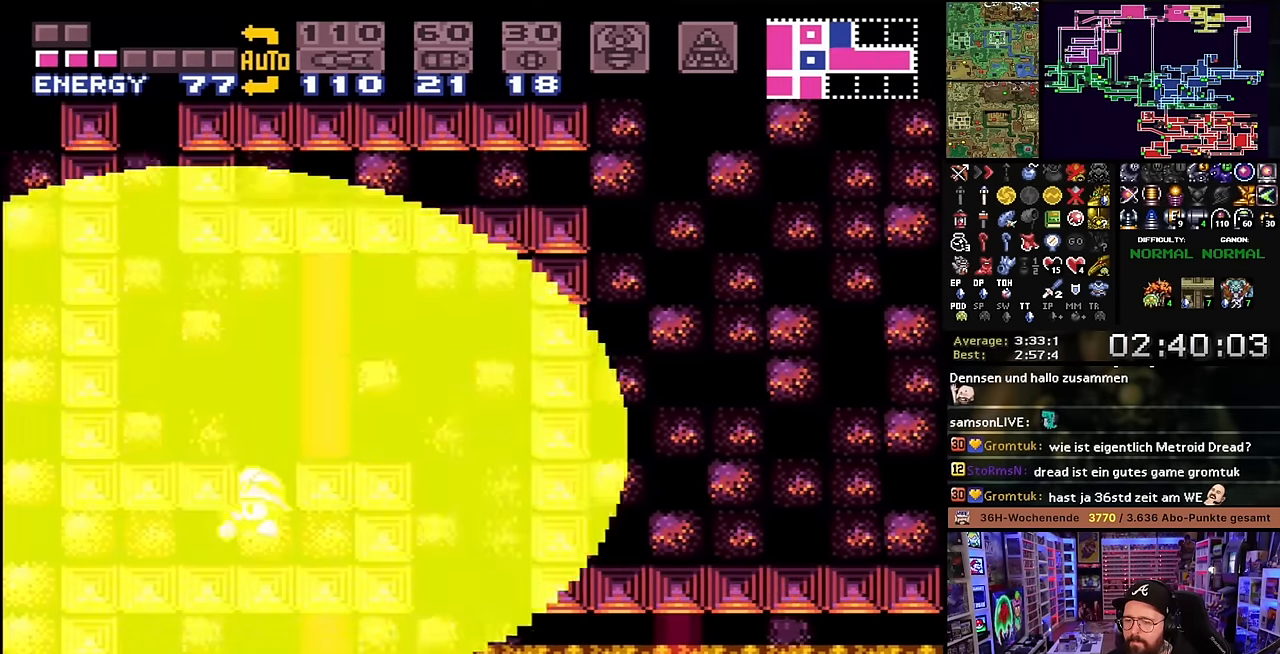
{"buttons": ["X", "DPAD_LEFT"], "events": [[400, "START", "down"], [400, "X", "up"], [416, "START", "up"], [416, "X", "down"]]}
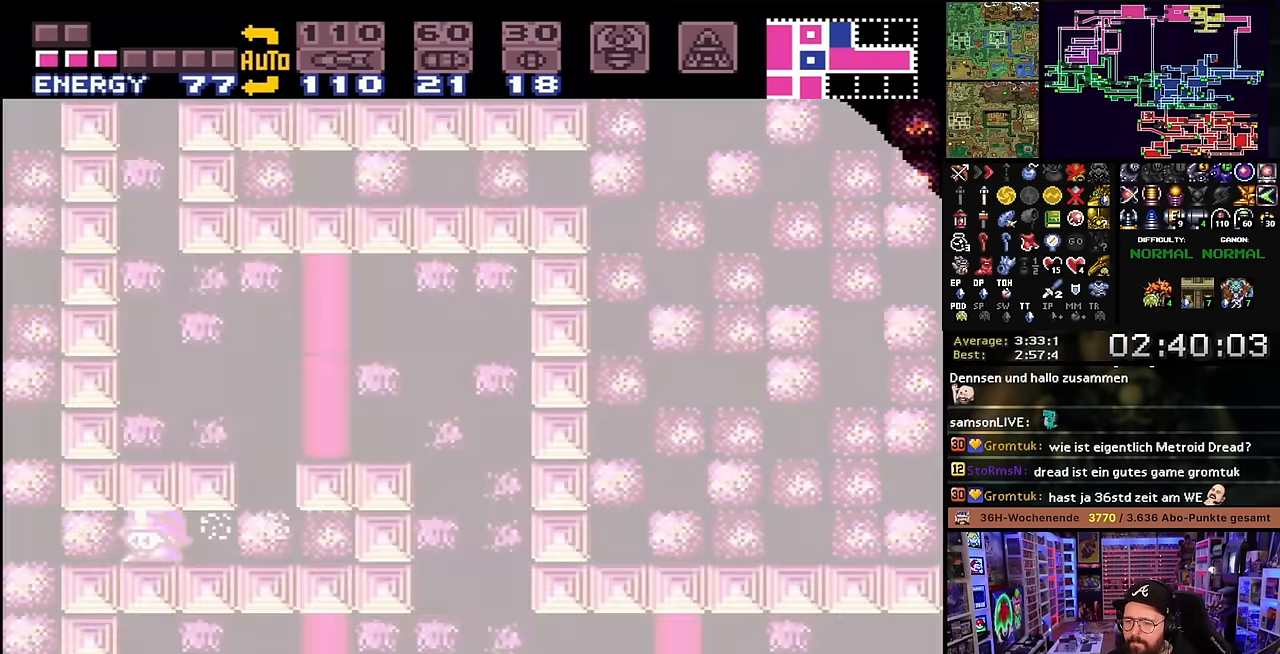
{"buttons": ["X", "DPAD_LEFT"], "events": [[316, "X", "up"], [333, "X", "down"]]}
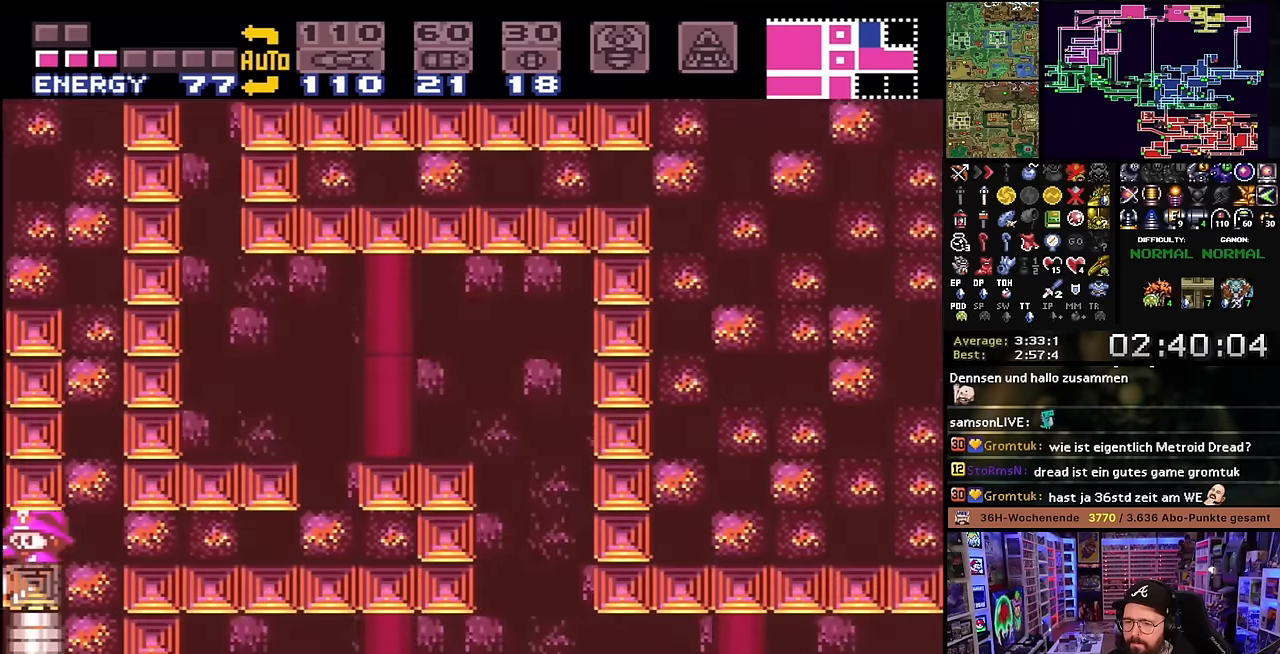
{"buttons": ["X", "DPAD_LEFT"], "events": []}
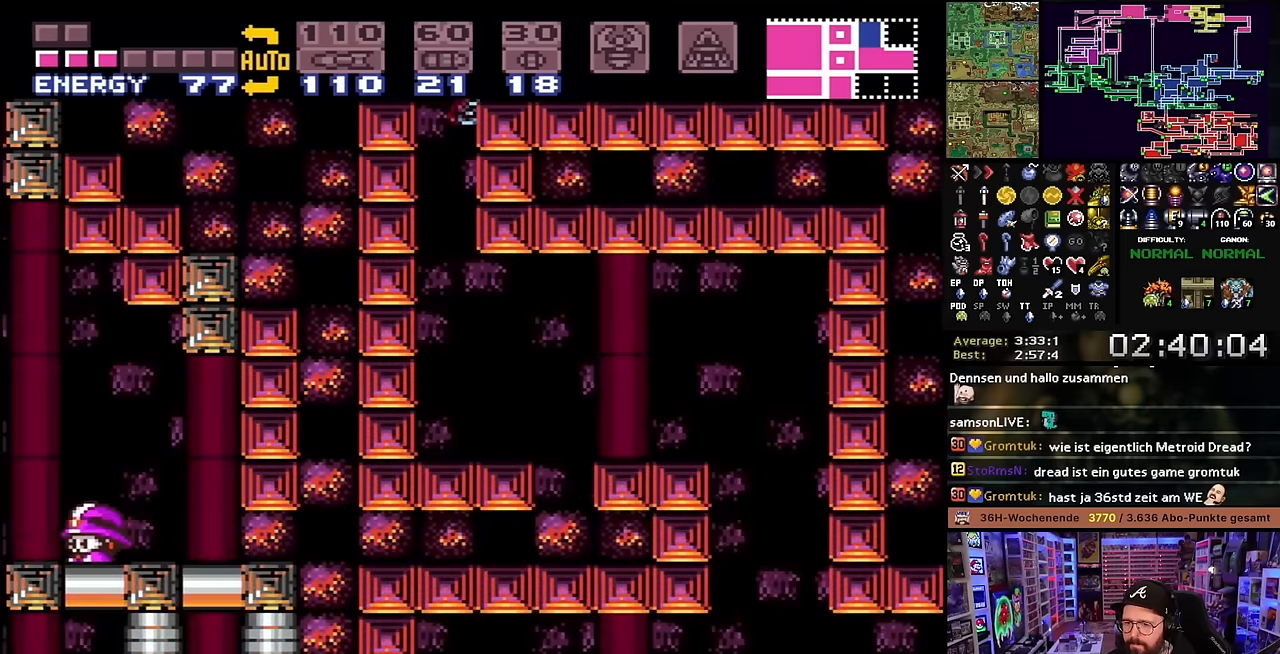
{"buttons": ["X", "DPAD_UP"], "events": [[416, "DPAD_UP", "down"], [433, "DPAD_LEFT", "up"]]}
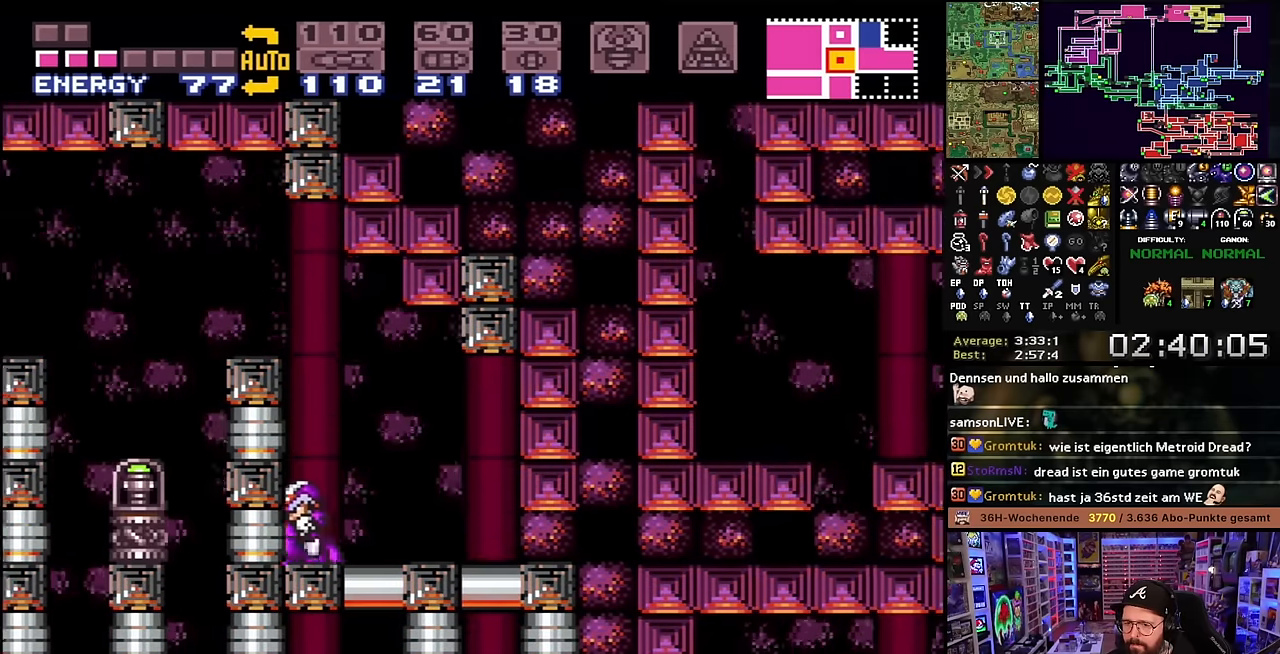
{"buttons": ["B", "DPAD_LEFT"], "events": [[50, "DPAD_UP", "up"], [100, "X", "up"], [400, "B", "down"], [483, "DPAD_LEFT", "down"]]}
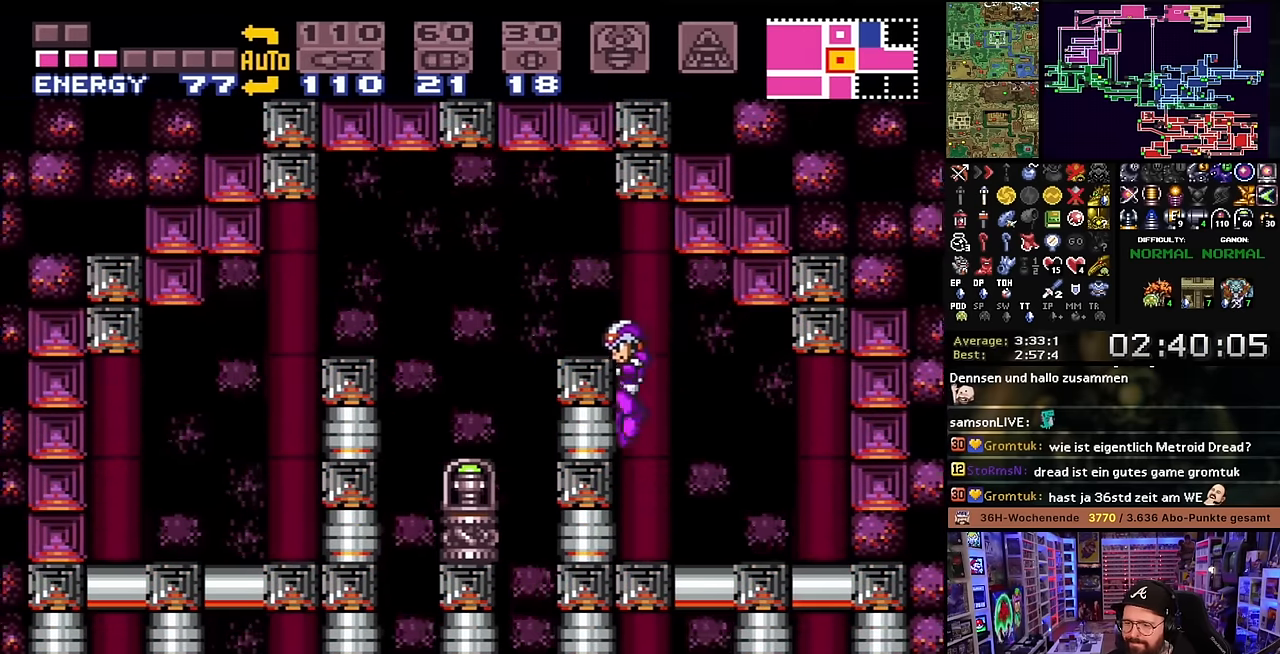
{"buttons": ["DPAD_LEFT"], "events": [[200, "B", "up"]]}
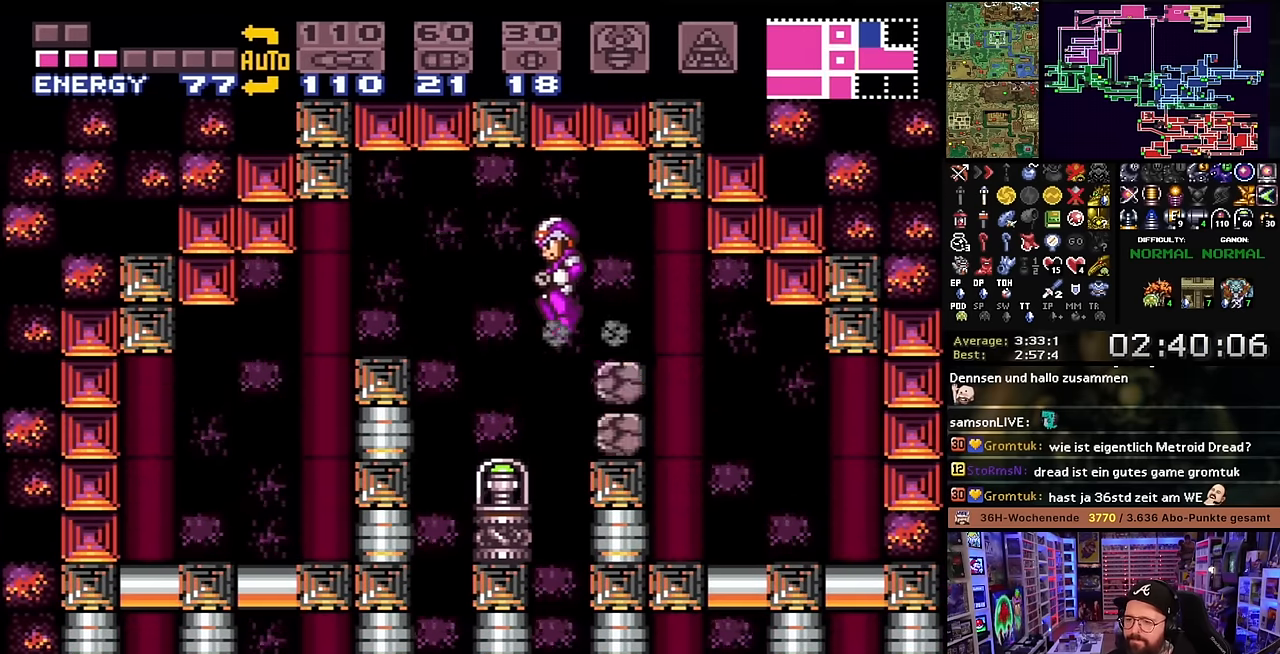
{"buttons": [], "events": [[116, "DPAD_LEFT", "up"], [116, "START", "down"], [133, "START", "up"]]}
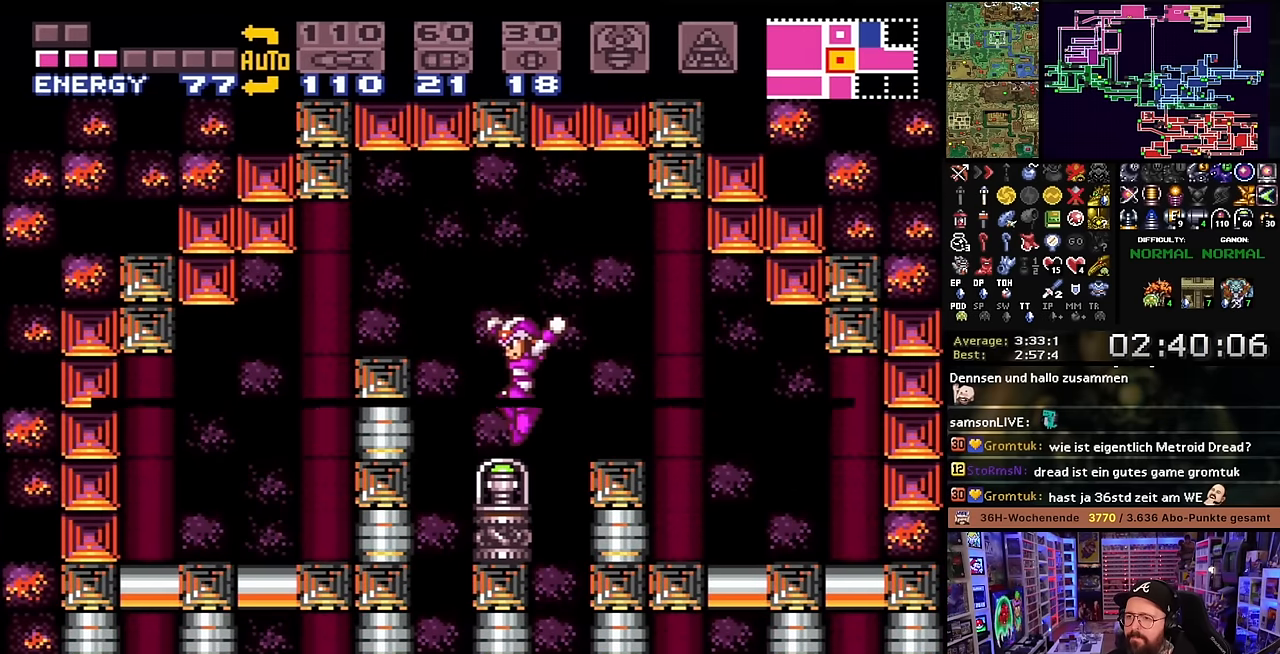
{"buttons": [], "events": [[183, "B", "down"], [283, "B", "up"], [350, "B", "down"], [466, "B", "up"]]}
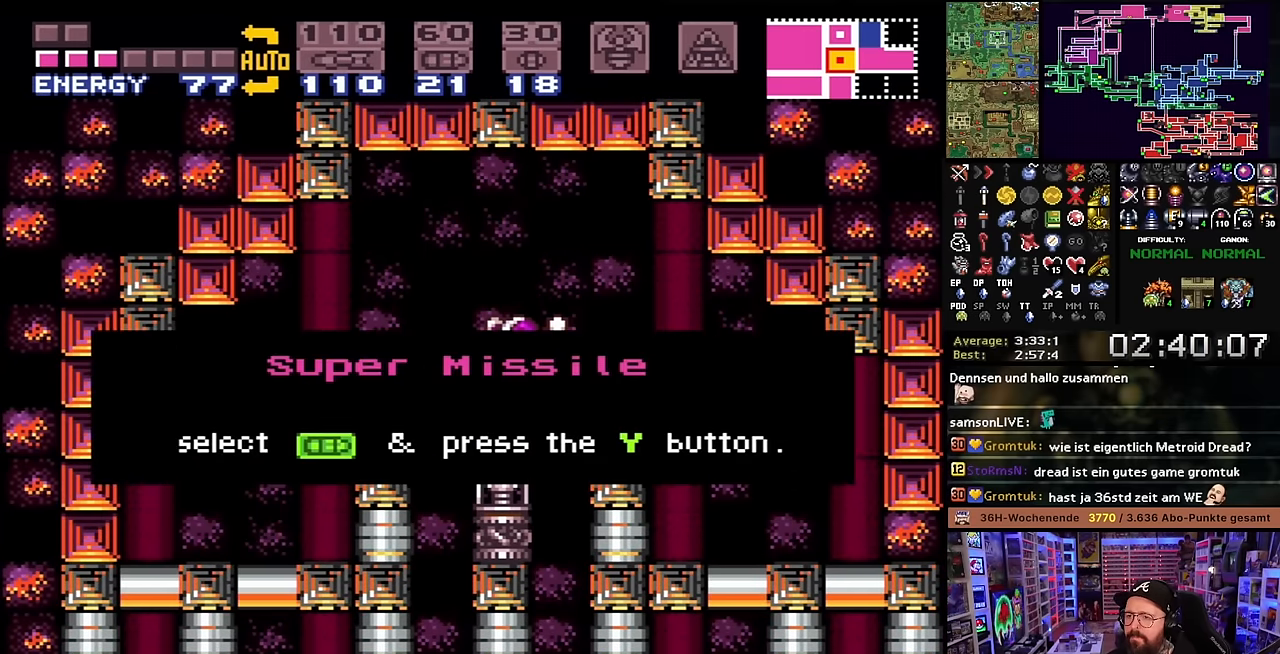
{"buttons": [], "events": [[33, "B", "down"], [150, "B", "up"], [200, "B", "down"], [333, "B", "up"]]}
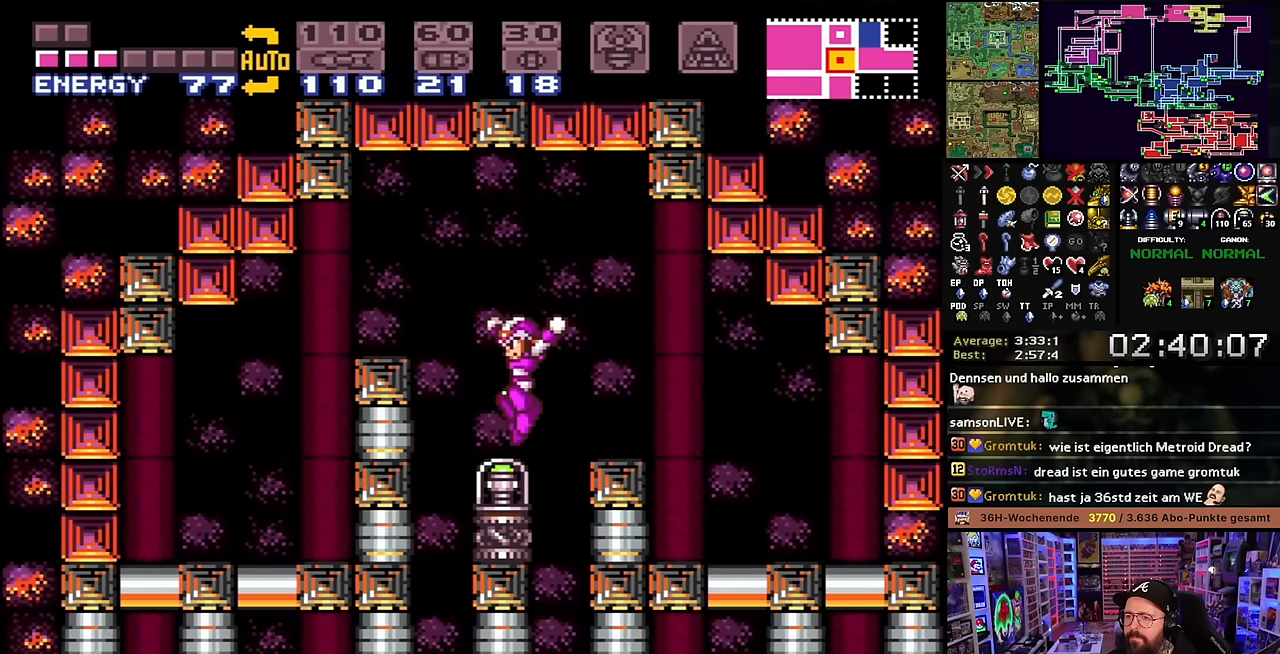
{"buttons": ["DPAD_RIGHT"], "events": [[266, "DPAD_RIGHT", "down"], [300, "B", "down"], [450, "B", "up"]]}
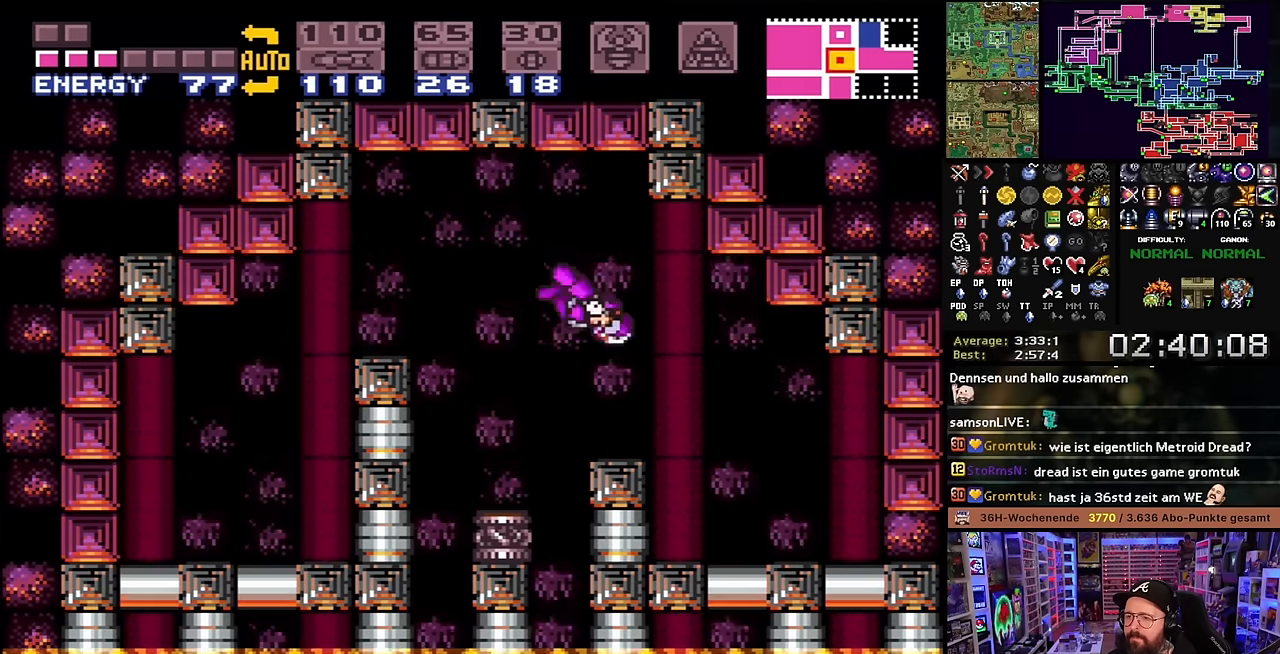
{"buttons": ["X", "DPAD_RIGHT"], "events": [[150, "X", "down"], [416, "DPAD_LEFT", "down"], [416, "DPAD_RIGHT", "up"], [416, "DPAD_UP", "down"], [416, "X", "up"], [433, "DPAD_LEFT", "up"], [433, "DPAD_RIGHT", "down"], [433, "DPAD_UP", "up"], [433, "X", "down"]]}
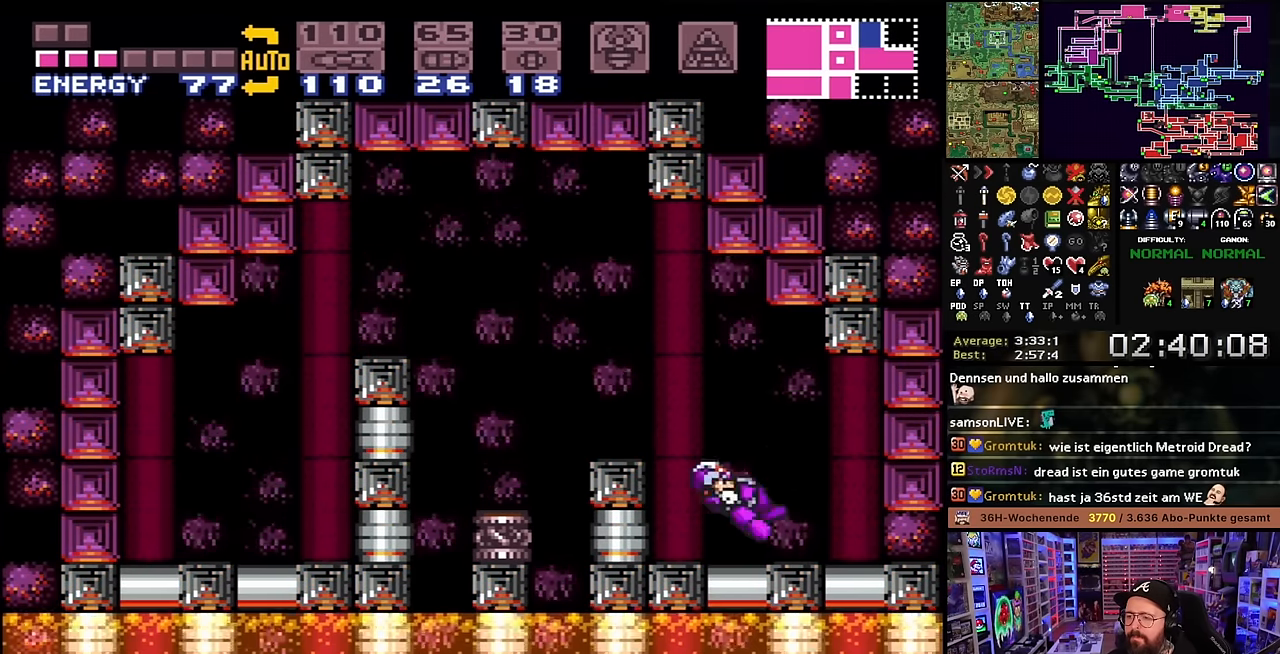
{"buttons": ["X", "DPAD_DOWN"], "events": [[283, "DPAD_DOWN", "down"], [283, "DPAD_RIGHT", "up"], [333, "DPAD_DOWN", "up"], [333, "DPAD_LEFT", "down"], [333, "X", "up"], [350, "DPAD_DOWN", "down"], [350, "DPAD_LEFT", "up"], [350, "X", "down"], [400, "DPAD_DOWN", "up"], [433, "DPAD_DOWN", "down"]]}
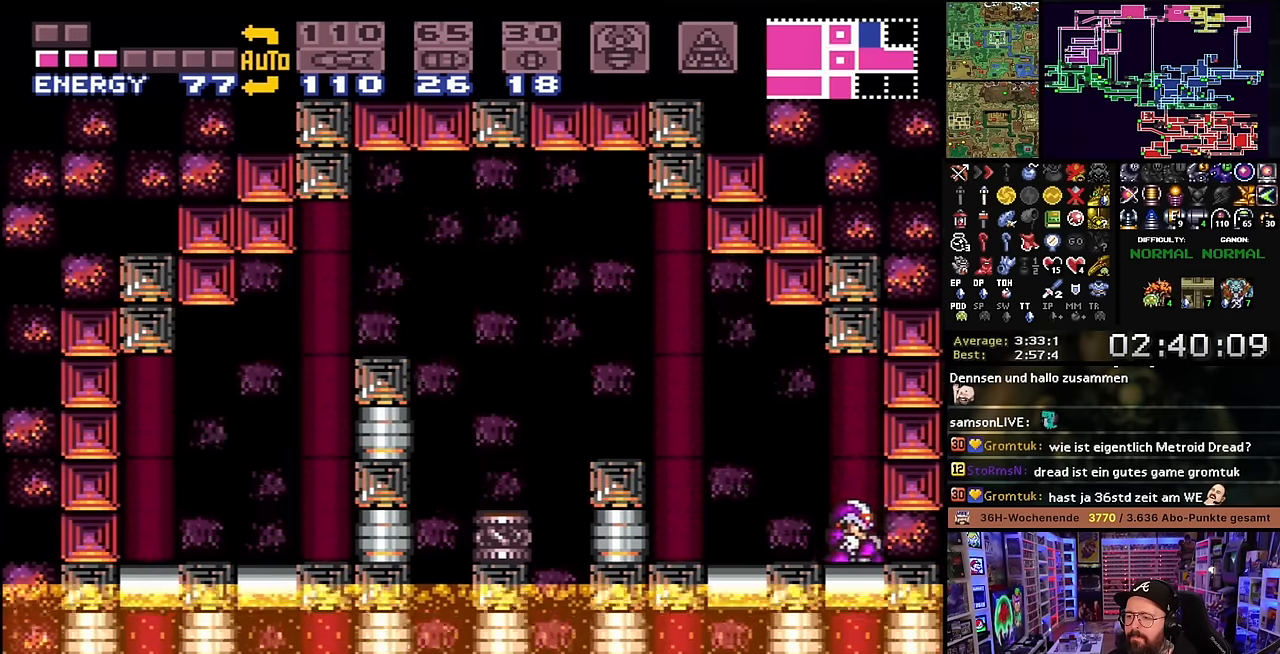
{"buttons": ["X"], "events": [[50, "DPAD_RIGHT", "down"], [66, "DPAD_DOWN", "up"], [250, "X", "up"], [266, "X", "down"], [500, "DPAD_RIGHT", "up"]]}
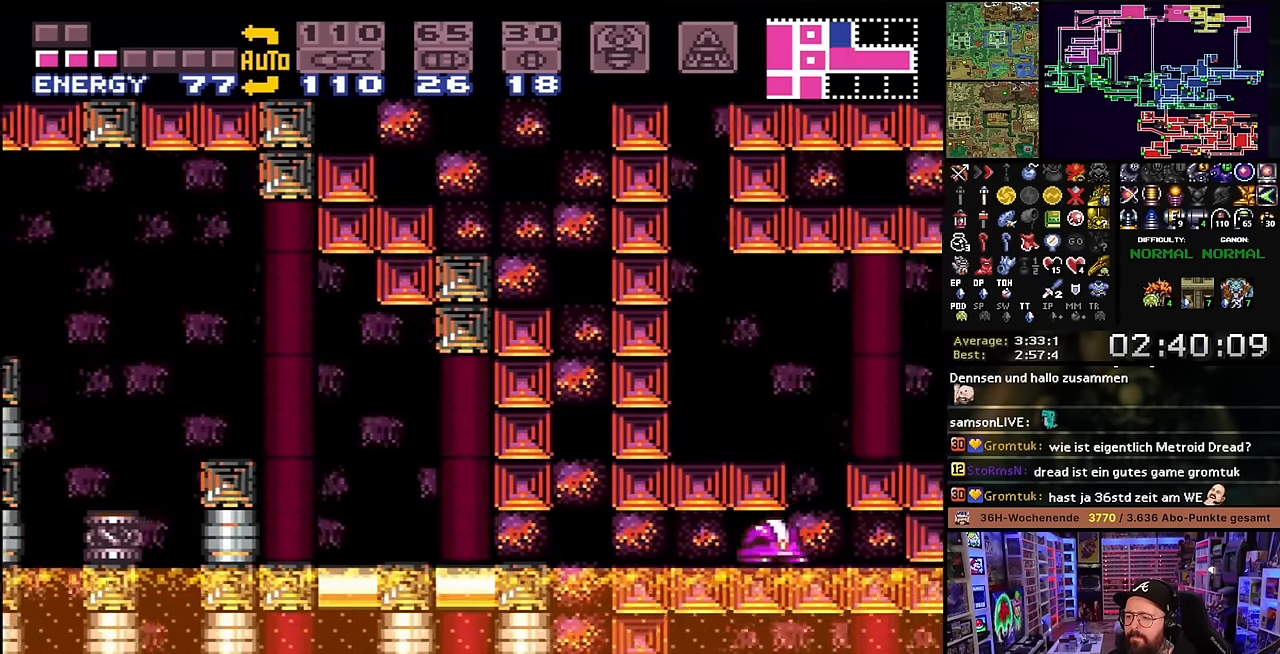
{"buttons": ["B"], "events": [[66, "DPAD_RIGHT", "down"], [166, "DPAD_RIGHT", "up"], [183, "X", "up"], [300, "B", "down"], [316, "DPAD_UP", "down"], [433, "DPAD_UP", "up"], [466, "B", "up"], [500, "B", "down"]]}
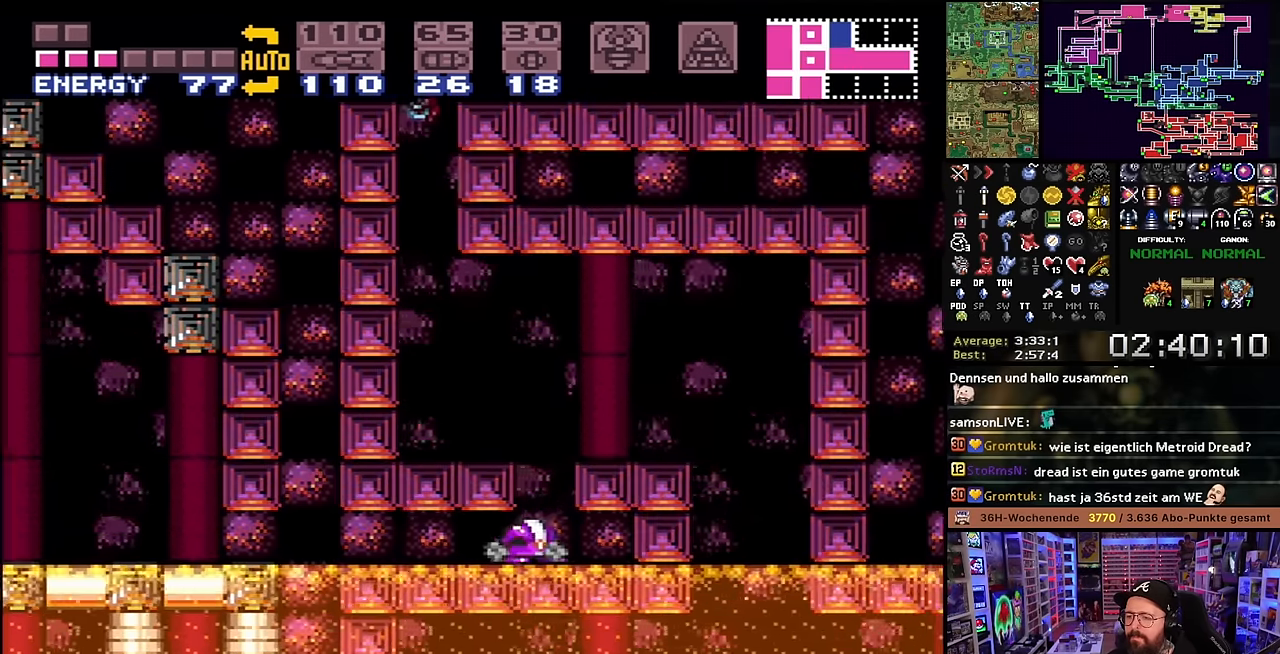
{"buttons": ["B", "DPAD_UP", "DPAD_RIGHT"], "events": [[183, "DPAD_LEFT", "down"], [200, "B", "up"], [300, "DPAD_UP", "down"], [316, "DPAD_LEFT", "up"], [333, "B", "down"], [350, "DPAD_UP", "up"], [366, "DPAD_UP", "down"], [400, "DPAD_RIGHT", "down"]]}
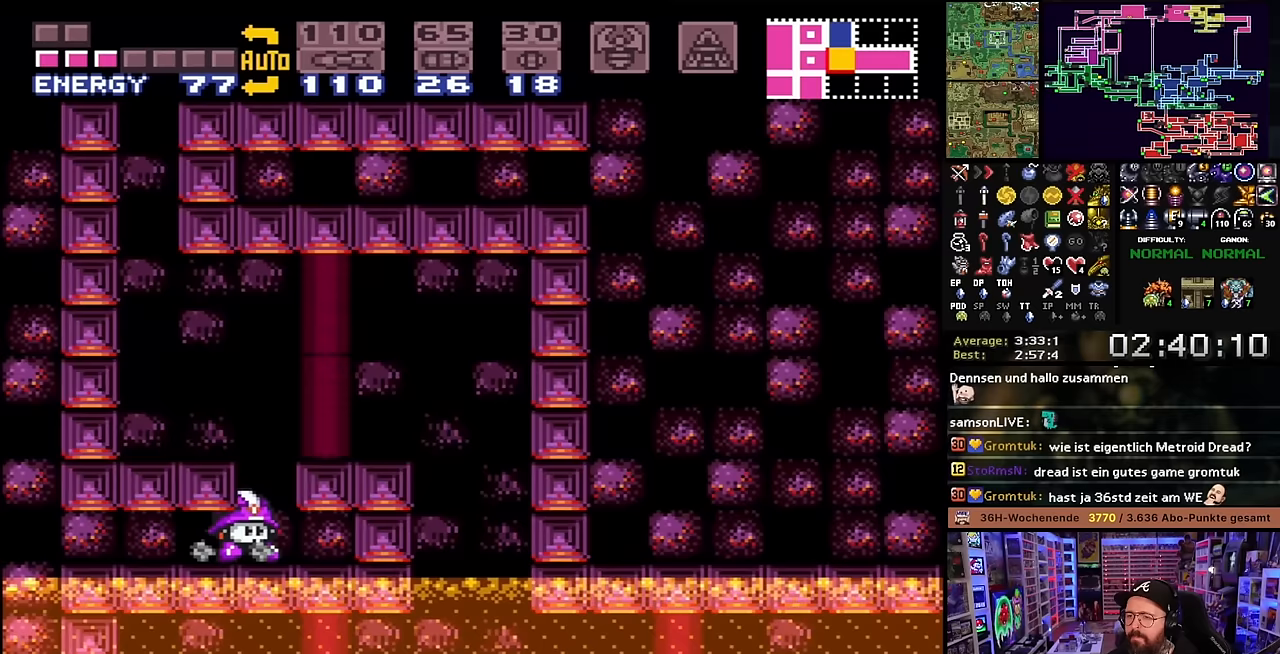
{"buttons": ["B", "DPAD_UP"], "events": [[50, "DPAD_RIGHT", "up"], [233, "DPAD_UP", "up"], [250, "DPAD_UP", "down"], [367, "DPAD_LEFT", "down"], [367, "DPAD_UP", "up"], [417, "DPAD_LEFT", "up"], [450, "DPAD_RIGHT", "down"], [467, "DPAD_UP", "down"], [500, "DPAD_RIGHT", "up"]]}
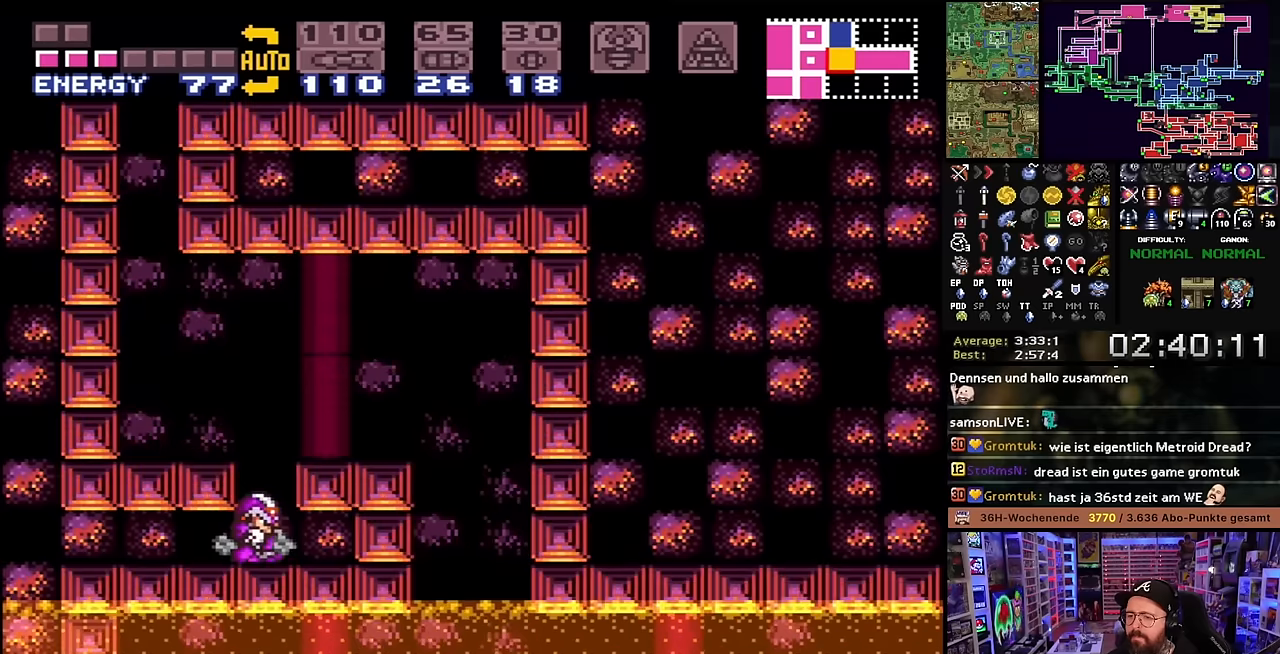
{"buttons": ["B", "DPAD_UP"], "events": [[133, "DPAD_UP", "up"], [133, "Y", "down"], [150, "DPAD_UP", "down"], [150, "Y", "up"], [267, "B", "up"], [283, "DPAD_UP", "up"], [367, "B", "down"], [367, "DPAD_UP", "down"]]}
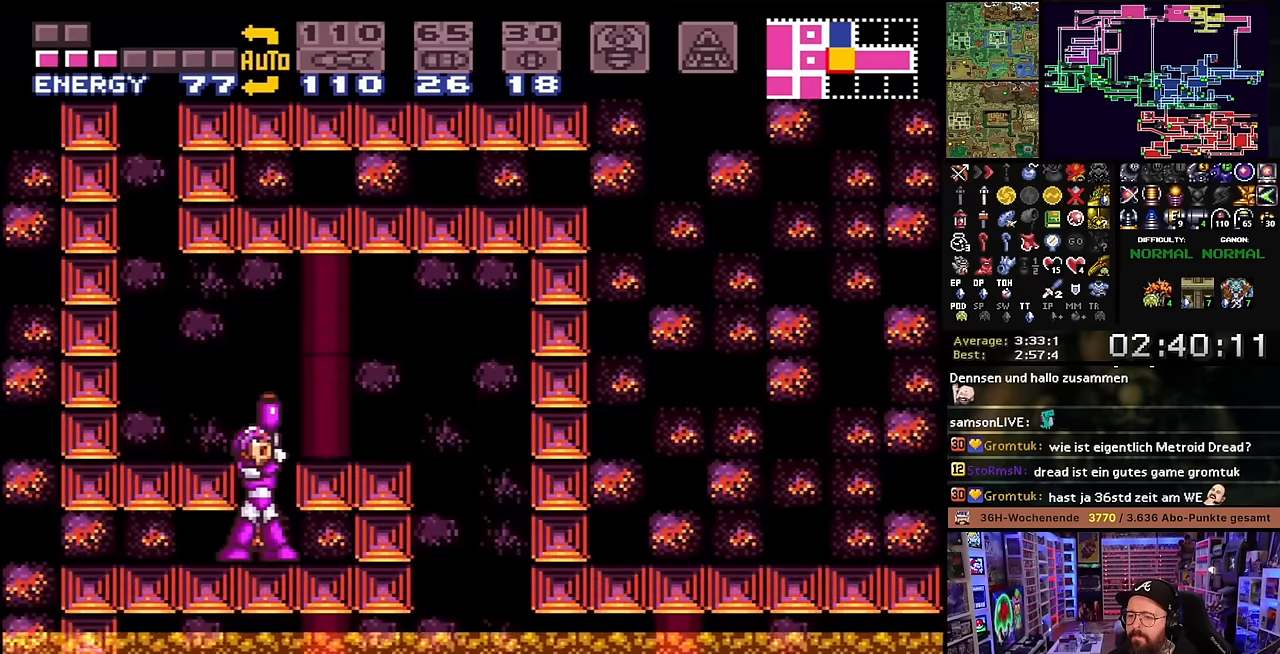
{"buttons": ["B", "DPAD_LEFT"], "events": [[117, "DPAD_LEFT", "down"], [133, "DPAD_UP", "up"], [150, "B", "up"], [217, "B", "down"], [217, "DPAD_UP", "down"], [250, "DPAD_LEFT", "up"], [400, "DPAD_LEFT", "down"], [467, "DPAD_UP", "up"]]}
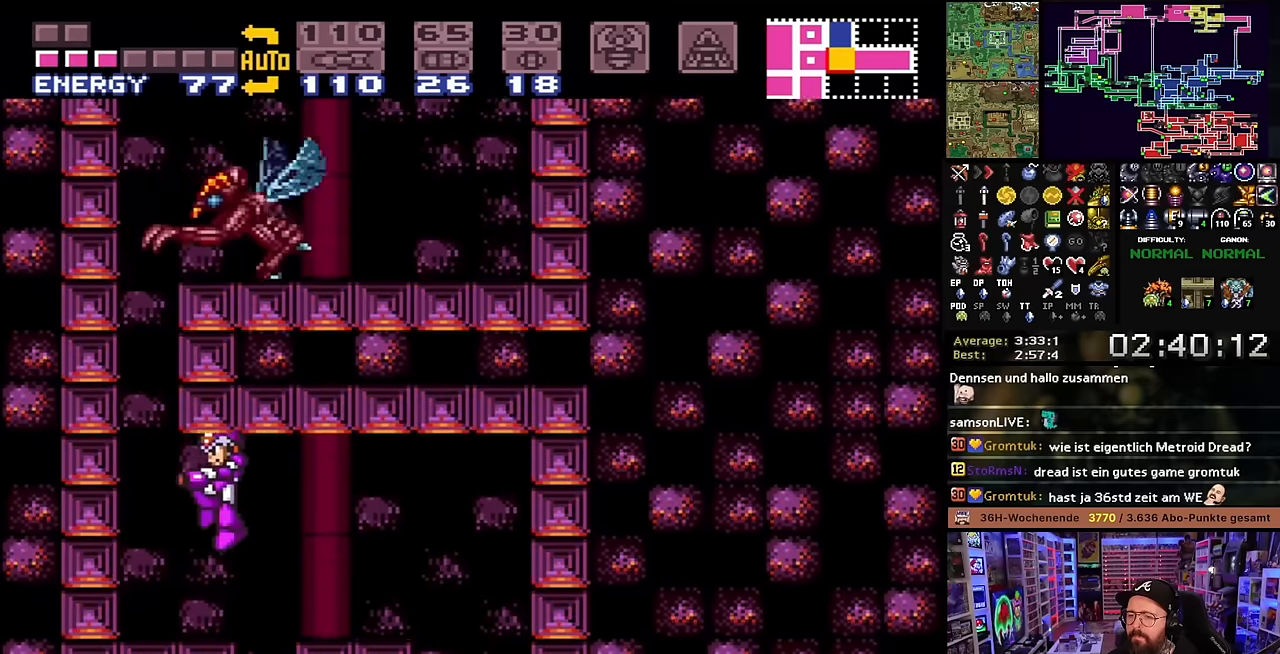
{"buttons": ["DPAD_UP"], "events": [[17, "B", "up"], [250, "DPAD_UP", "down"], [283, "DPAD_LEFT", "up"], [317, "Y", "down"], [450, "Y", "up"]]}
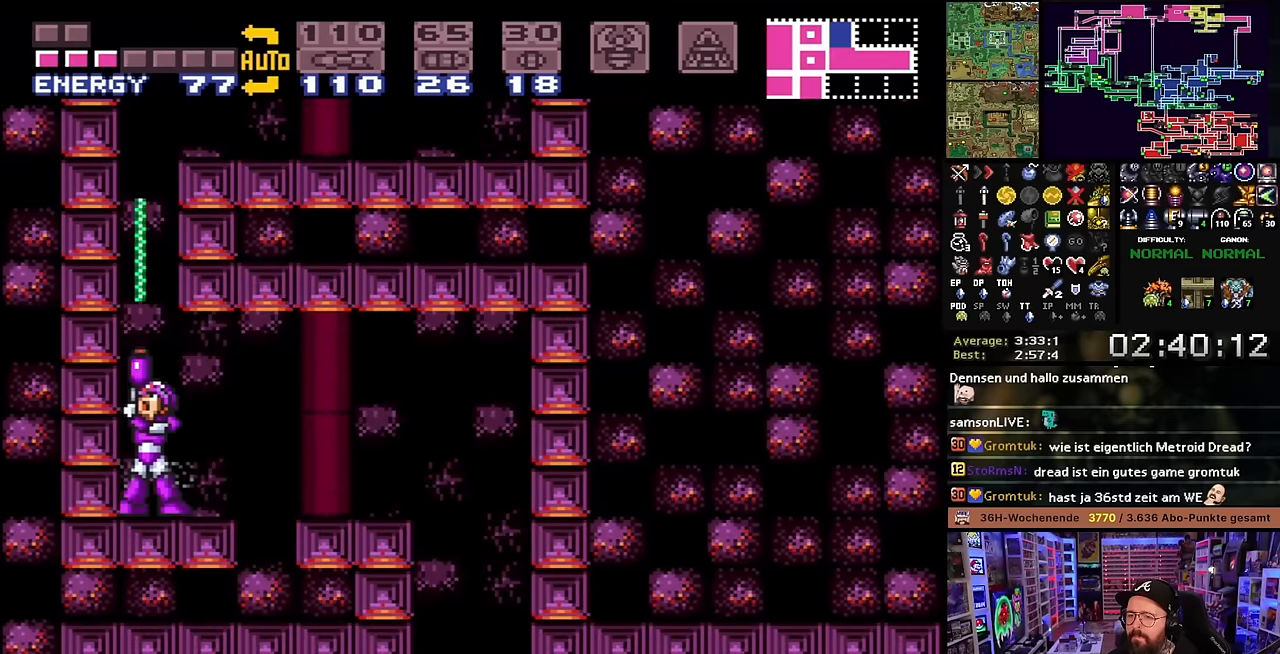
{"buttons": ["Y", "DPAD_UP"], "events": [[100, "B", "down"], [167, "Y", "down"], [217, "B", "up"], [317, "Y", "up"], [433, "Y", "down"]]}
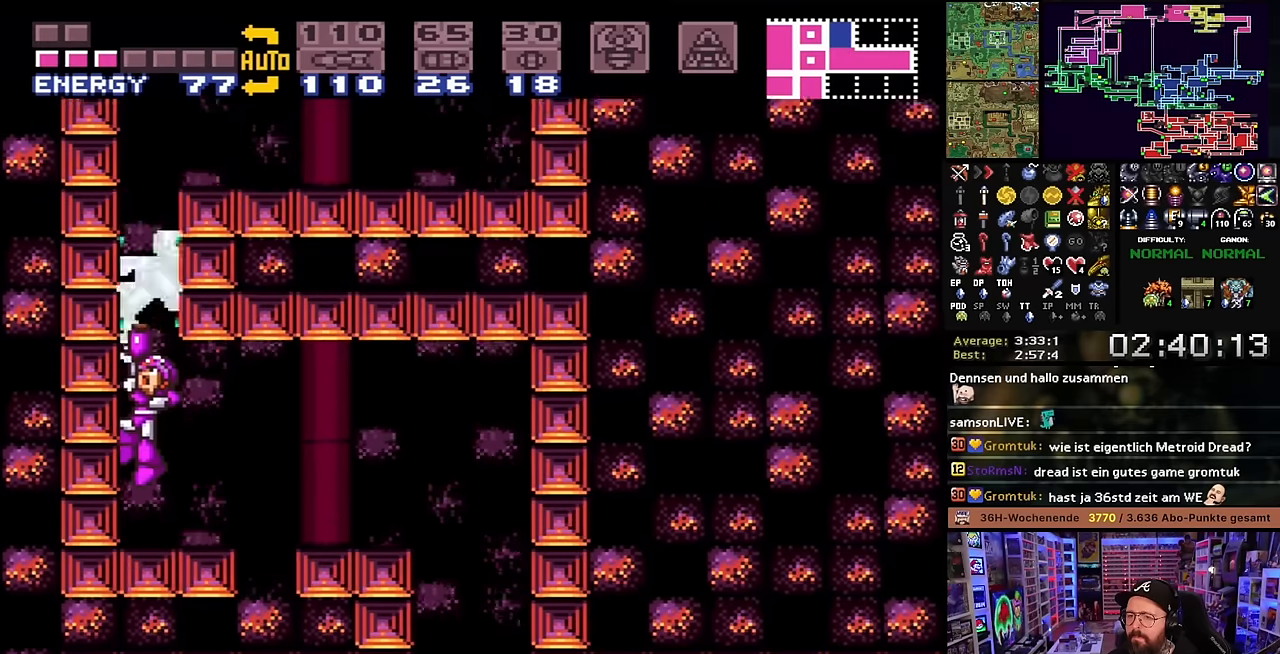
{"buttons": ["DPAD_UP"], "events": [[67, "Y", "up"], [217, "Y", "down"], [350, "Y", "up"]]}